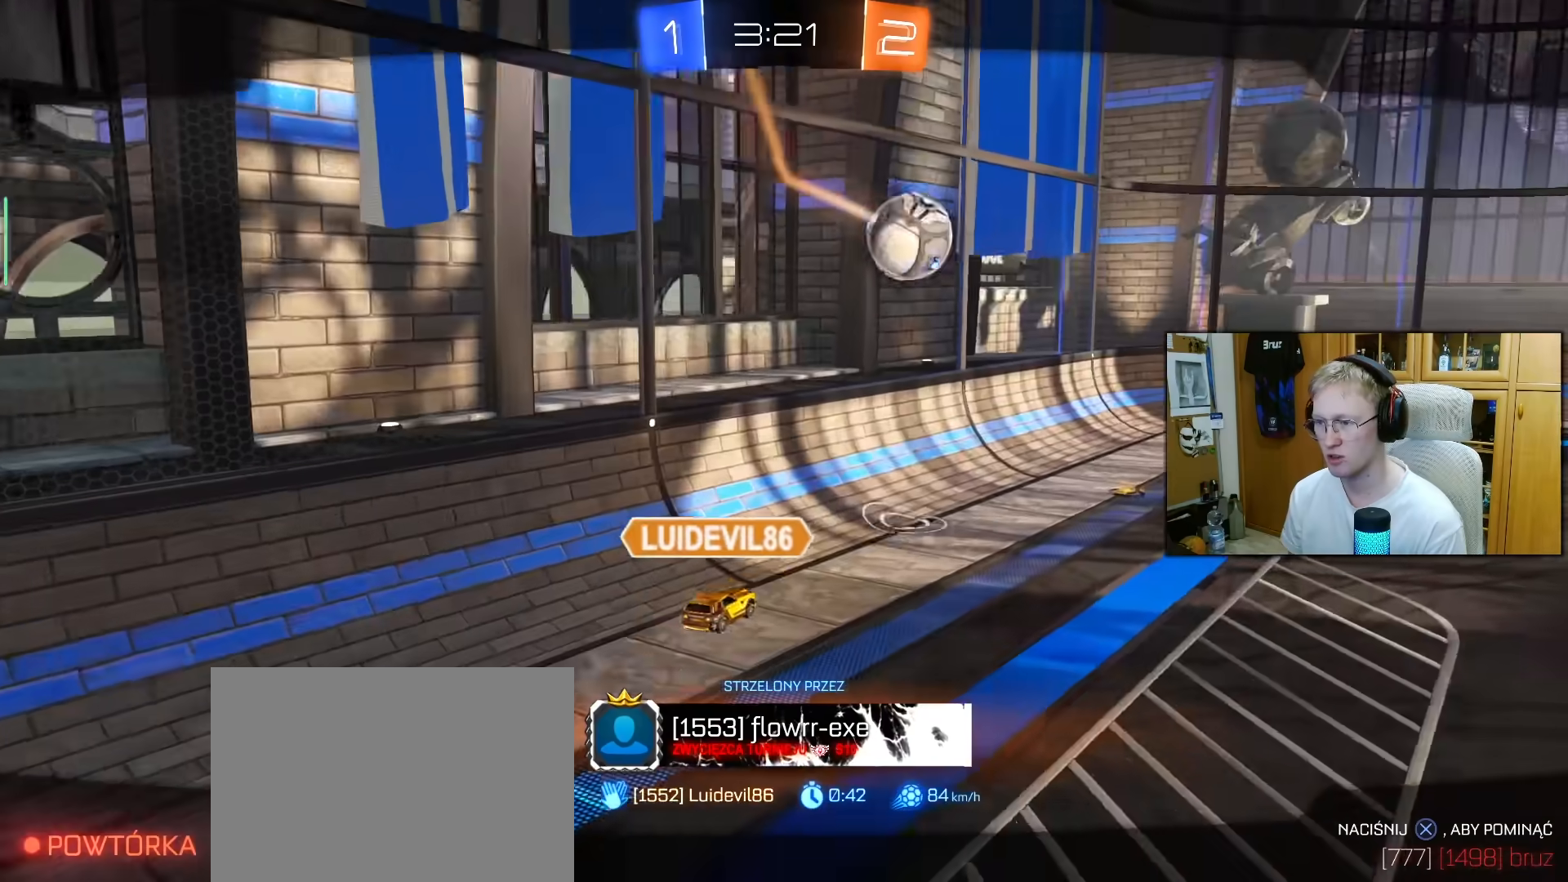
Gameplay with a controller (PlayStation layout); each line is a JSON object with the inputs held at the frame after it. "events" lists button and stick changes between this image and that frame as [ms after this image, input, new state], when the widget could be followed in between. Not read: L3.
{"buttons": [], "left_stick": "center", "right_stick": "right", "events": [[83, "right_stick", "right"]]}
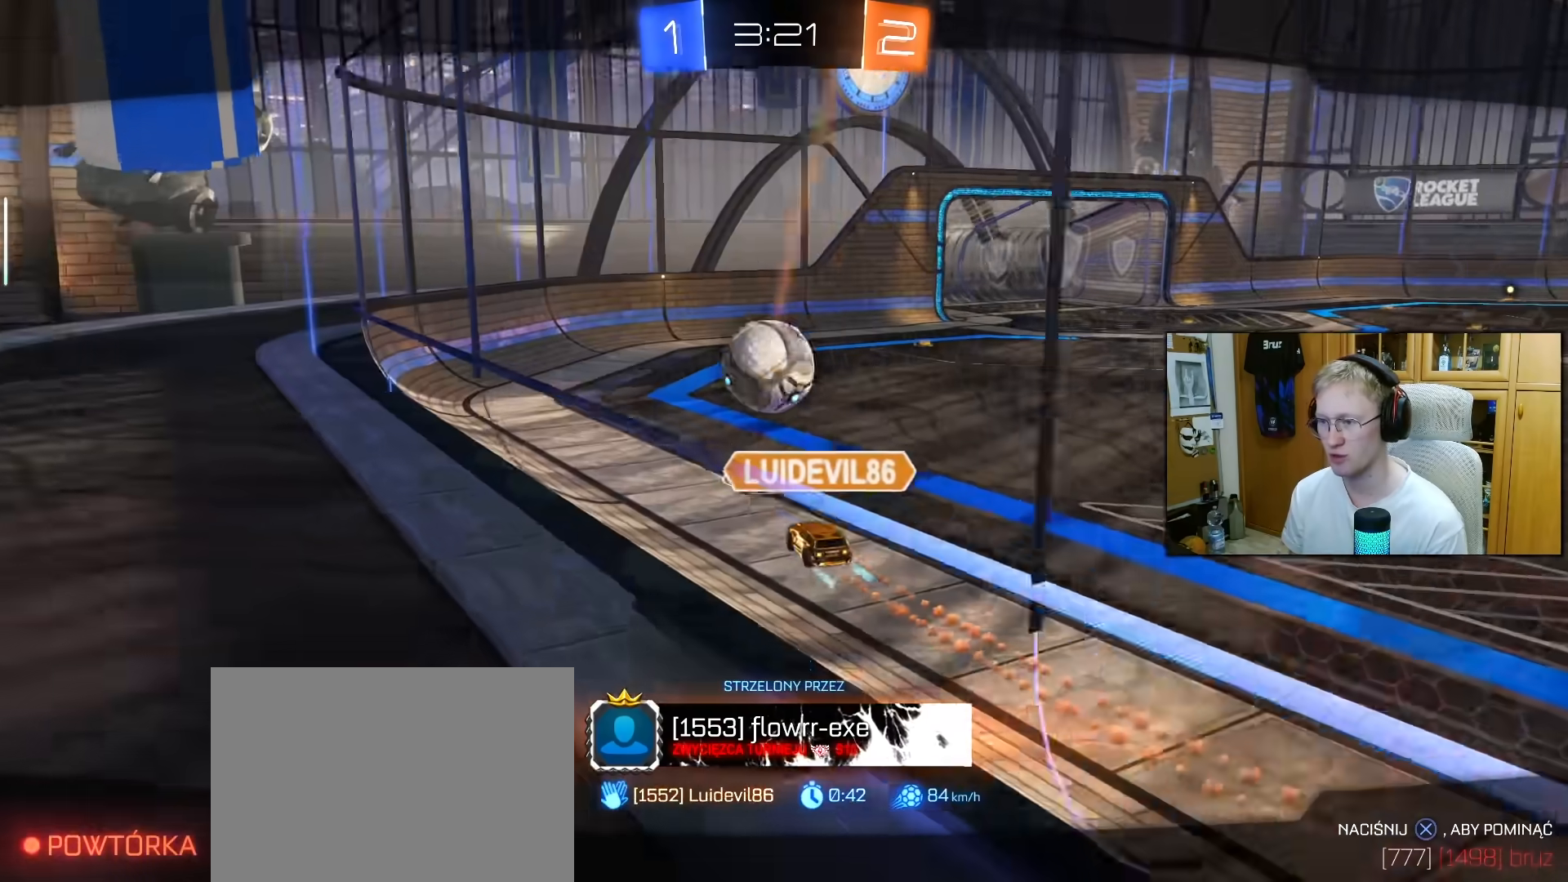
{"buttons": [], "left_stick": "center", "right_stick": "right", "events": []}
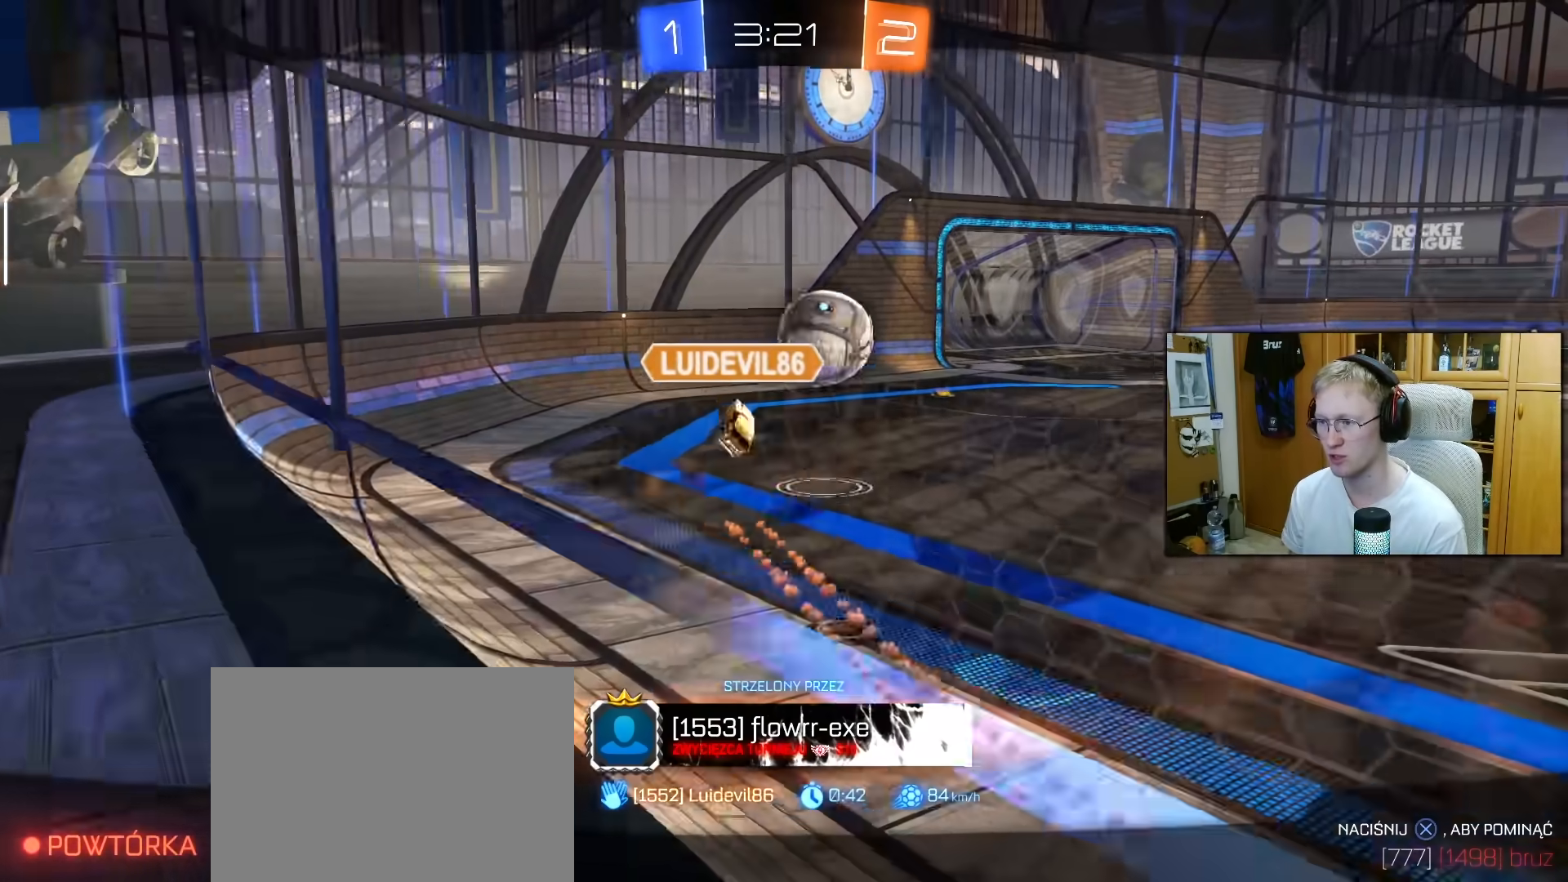
{"buttons": [], "left_stick": "center", "right_stick": "center", "events": [[467, "right_stick", "center"]]}
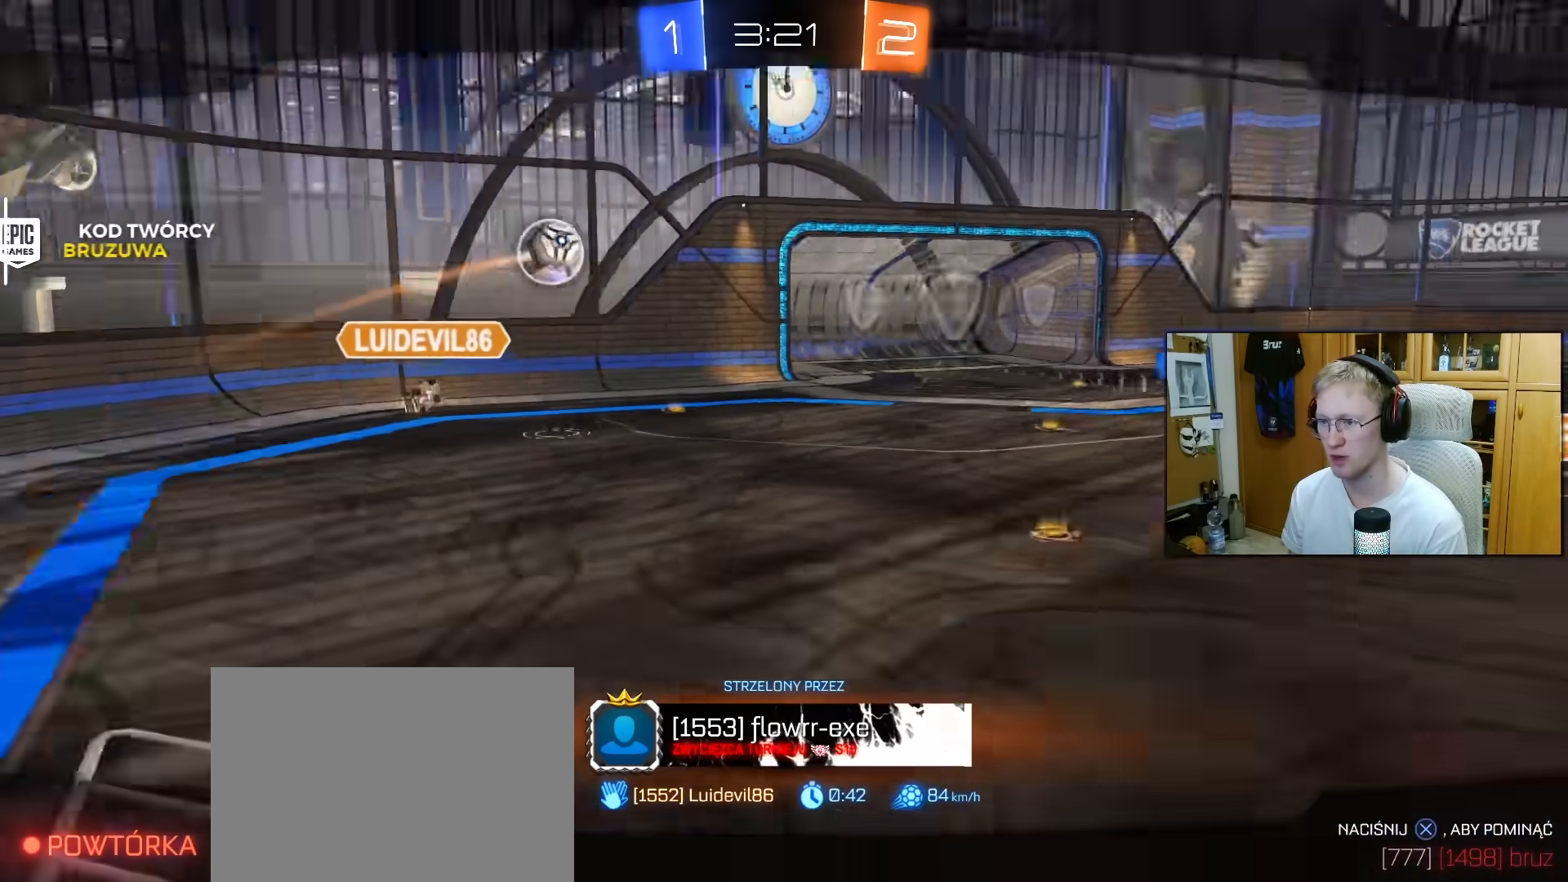
{"buttons": [], "left_stick": "center", "right_stick": "center", "events": []}
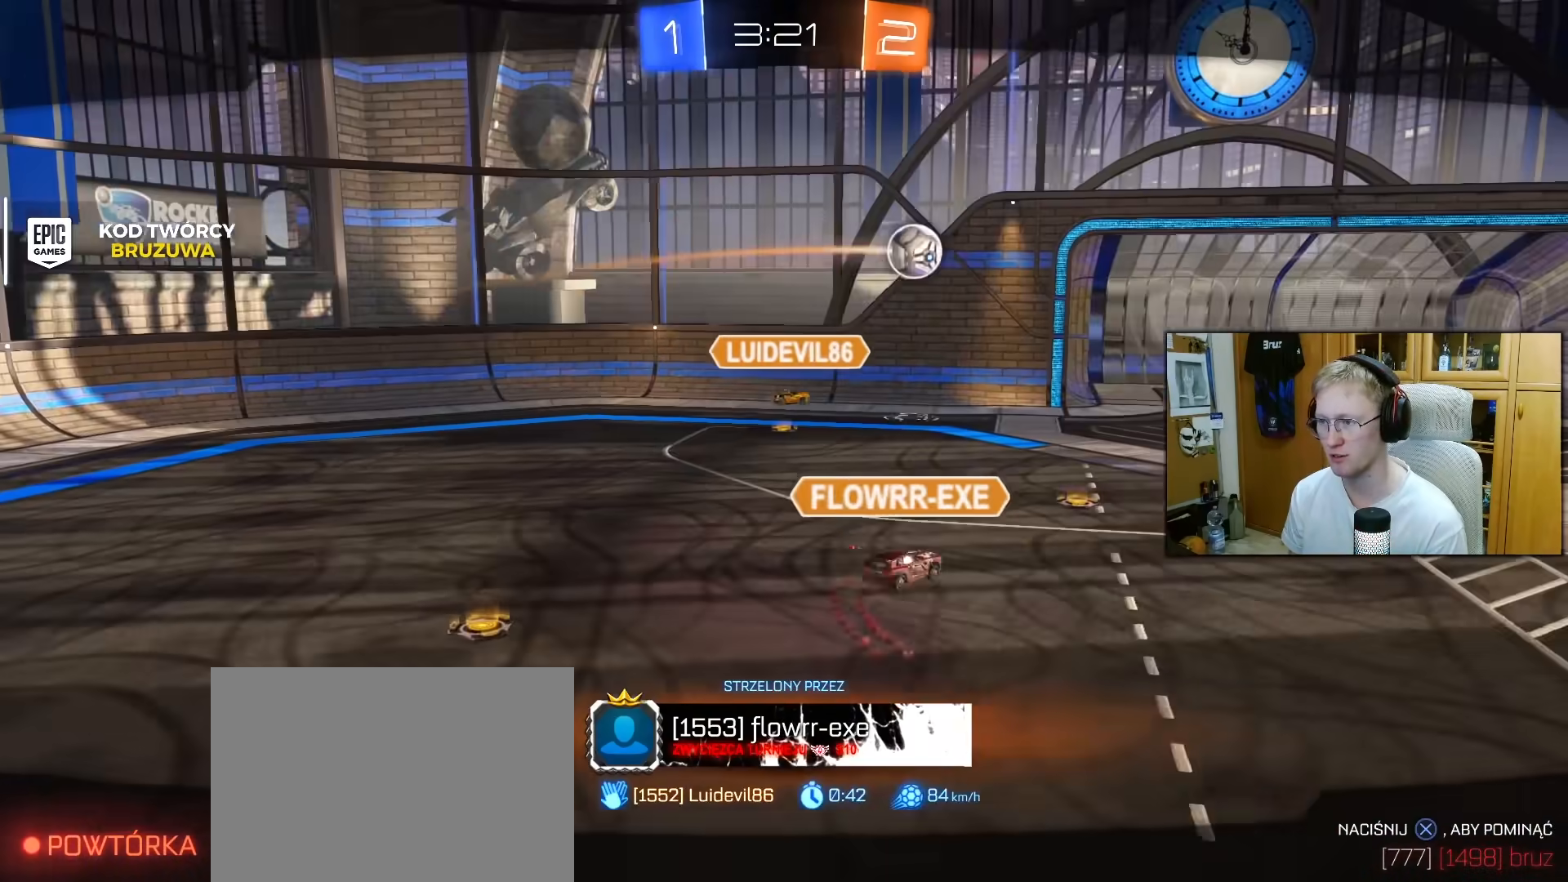
{"buttons": [], "left_stick": "center", "right_stick": "center", "events": []}
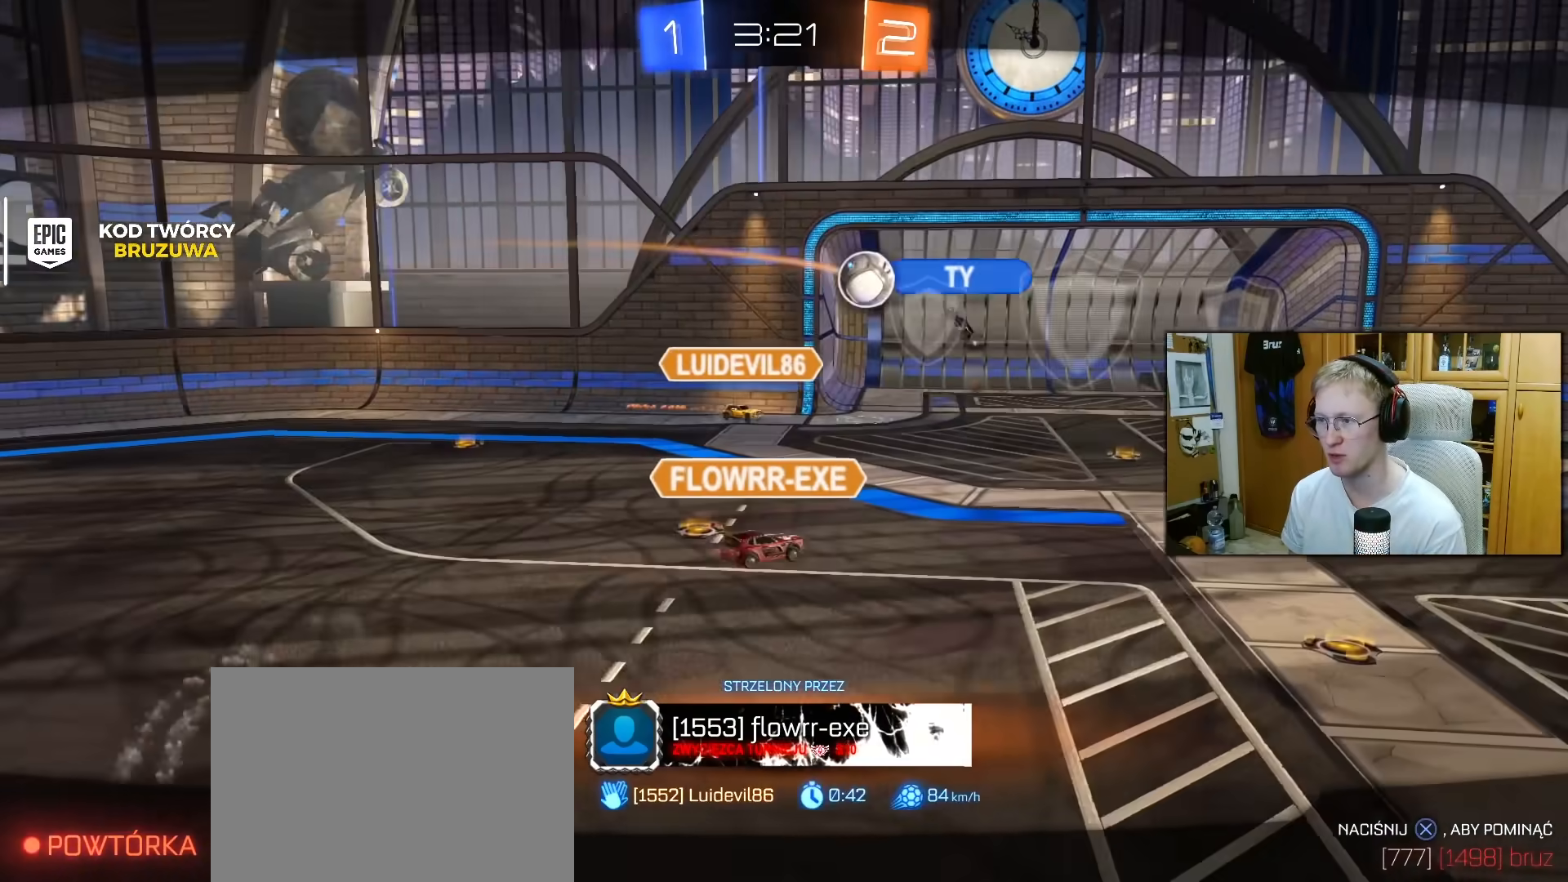
{"buttons": [], "left_stick": "center", "right_stick": "center", "events": [[300, "CROSS", "down"], [400, "CROSS", "up"]]}